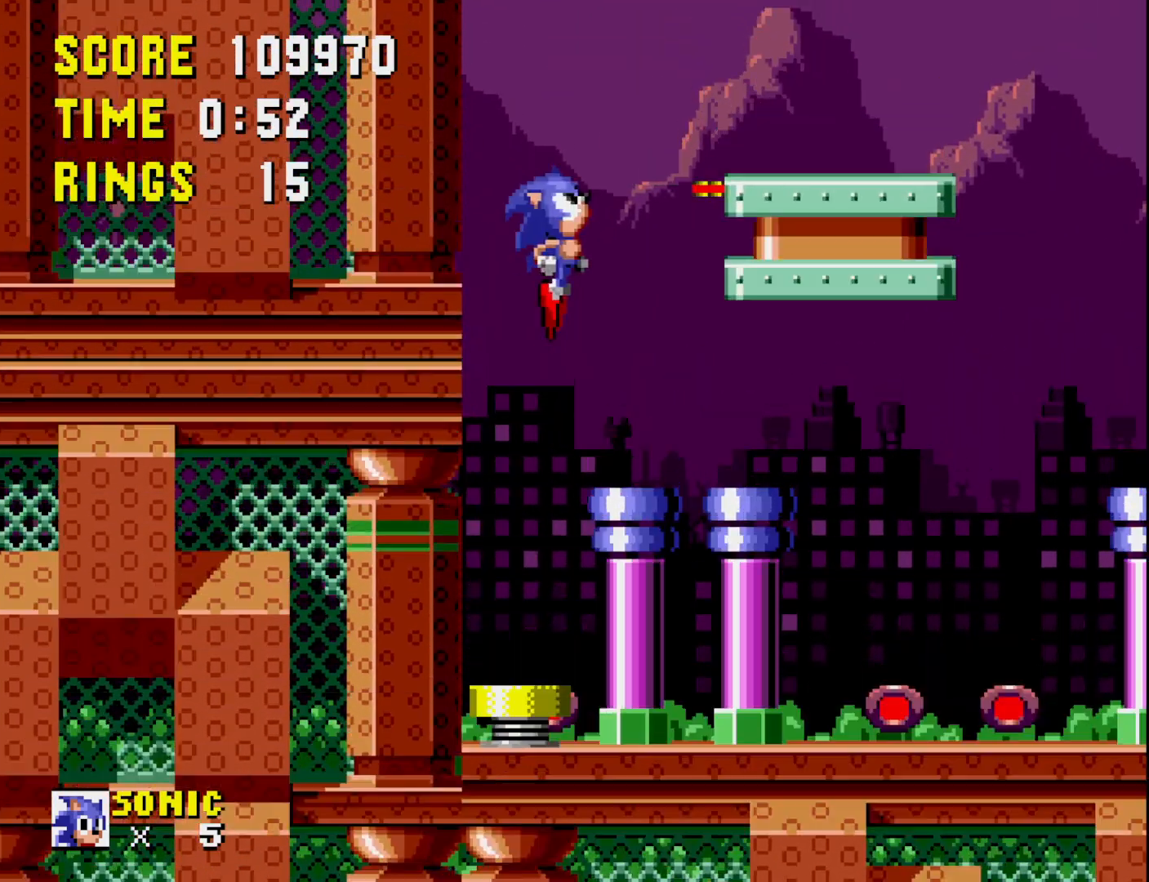
Gameplay with a controller (Xbox layout); each line is a JSON object with the inputs held at the frame after it. "events" lists button and stick changes between this image and that frame as [ms after this image, input, new state], when the widget could be followed in between. Not read: left_stick.
{"buttons": [], "right_stick": "center", "events": [[450, "DPAD_RIGHT", "up"]]}
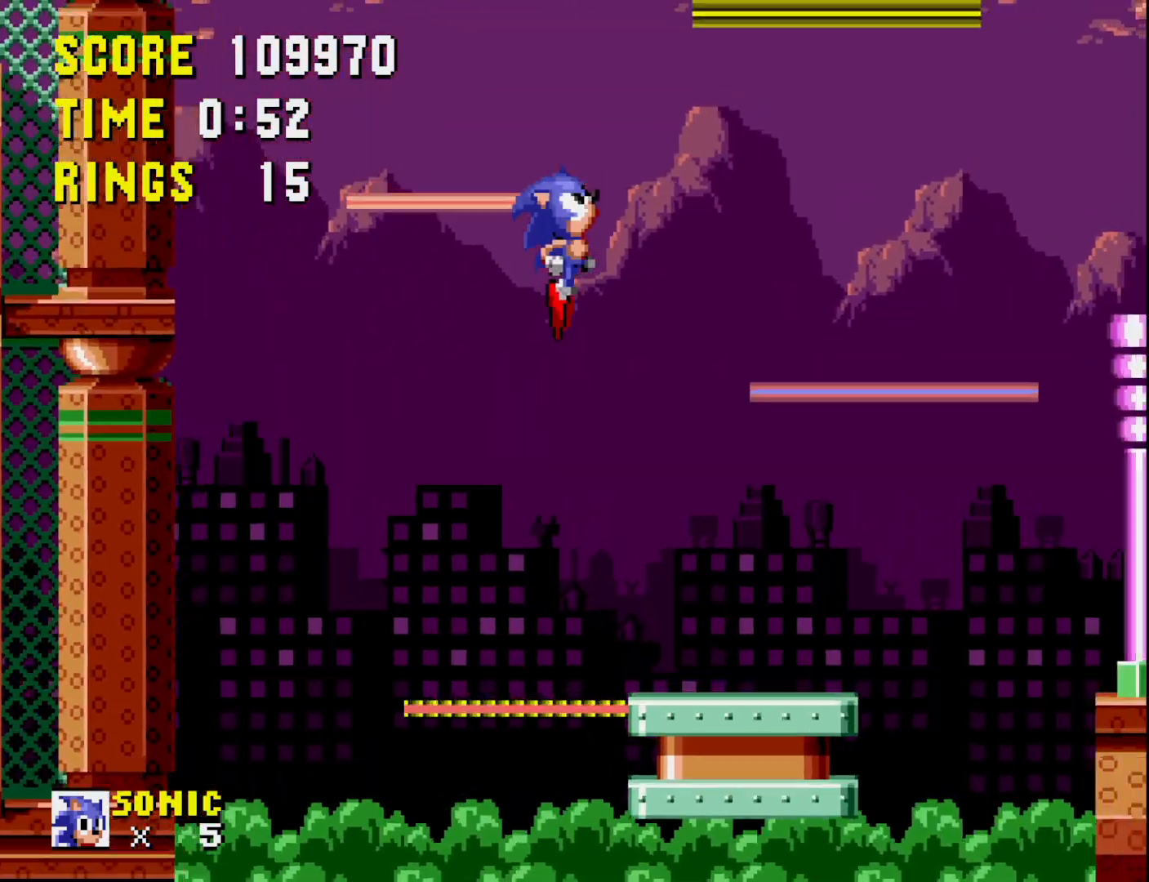
{"buttons": ["DPAD_RIGHT"], "right_stick": "center", "events": [[283, "DPAD_LEFT", "down"], [367, "DPAD_LEFT", "up"], [467, "DPAD_RIGHT", "down"]]}
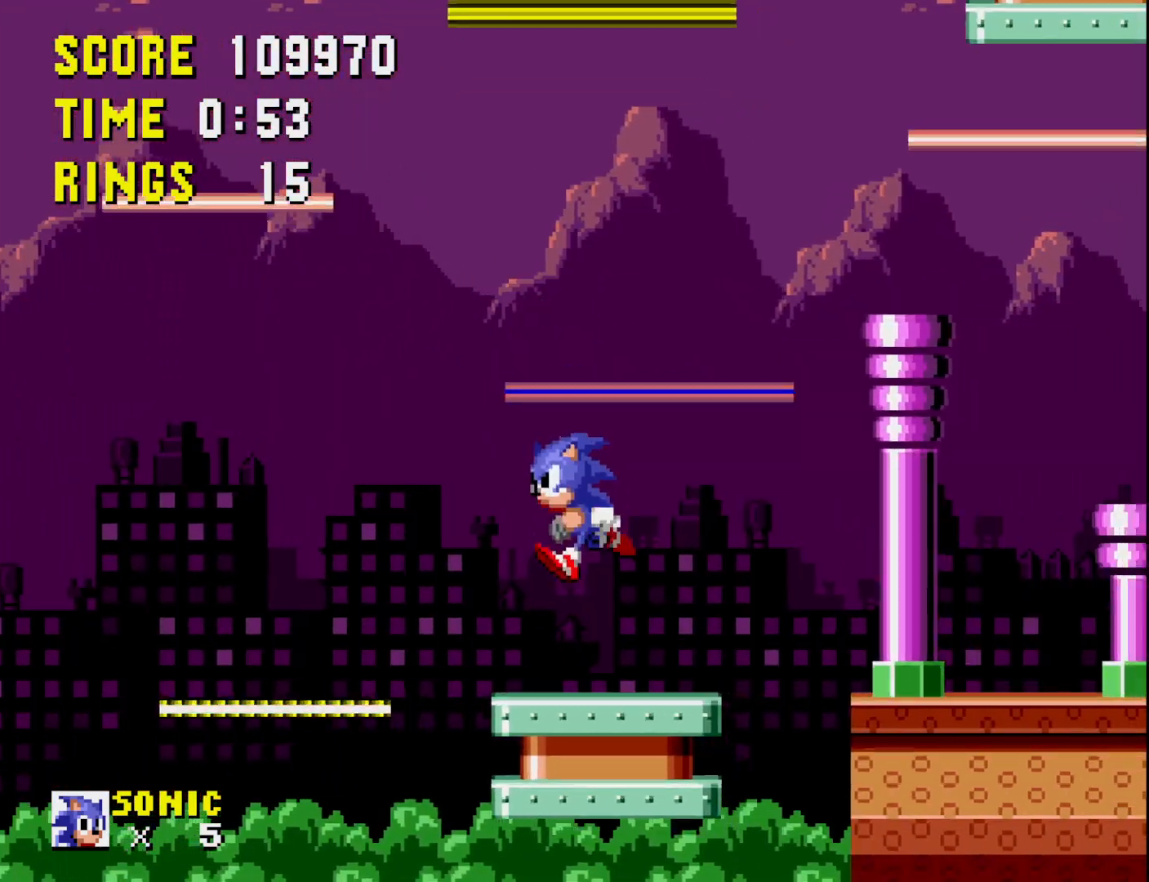
{"buttons": [], "right_stick": "center", "events": [[183, "A", "down"], [283, "A", "up"], [283, "DPAD_RIGHT", "up"]]}
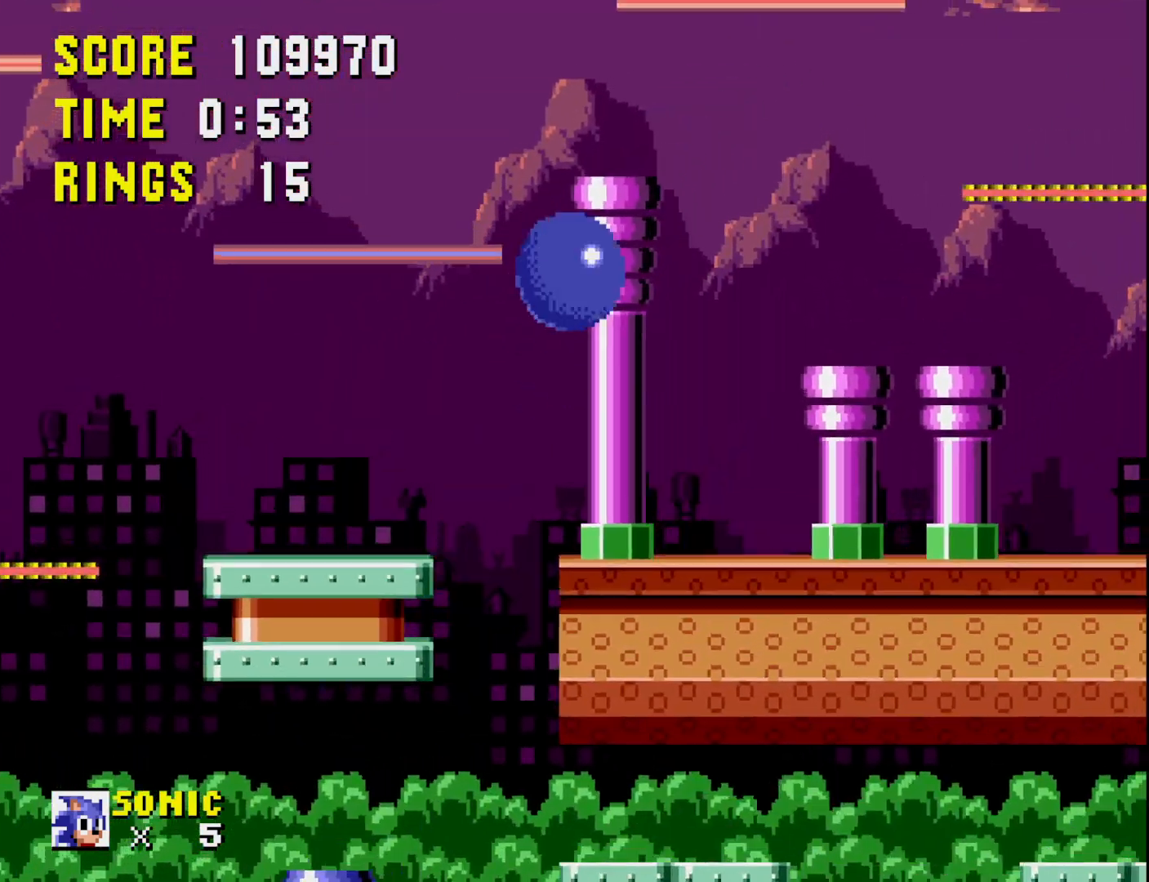
{"buttons": ["DPAD_RIGHT"], "right_stick": "center", "events": [[367, "DPAD_RIGHT", "down"]]}
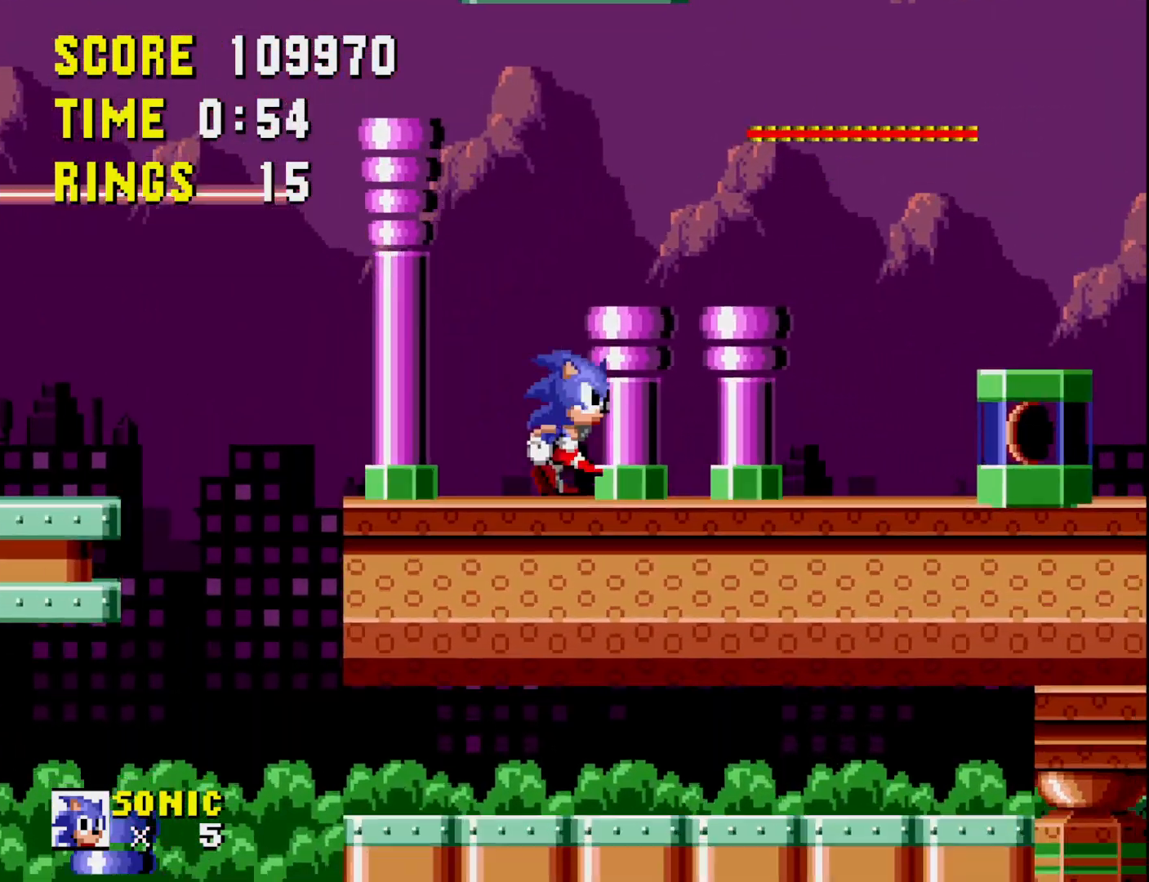
{"buttons": [], "right_stick": "center", "events": [[200, "A", "down"], [200, "DPAD_RIGHT", "up"], [317, "A", "up"]]}
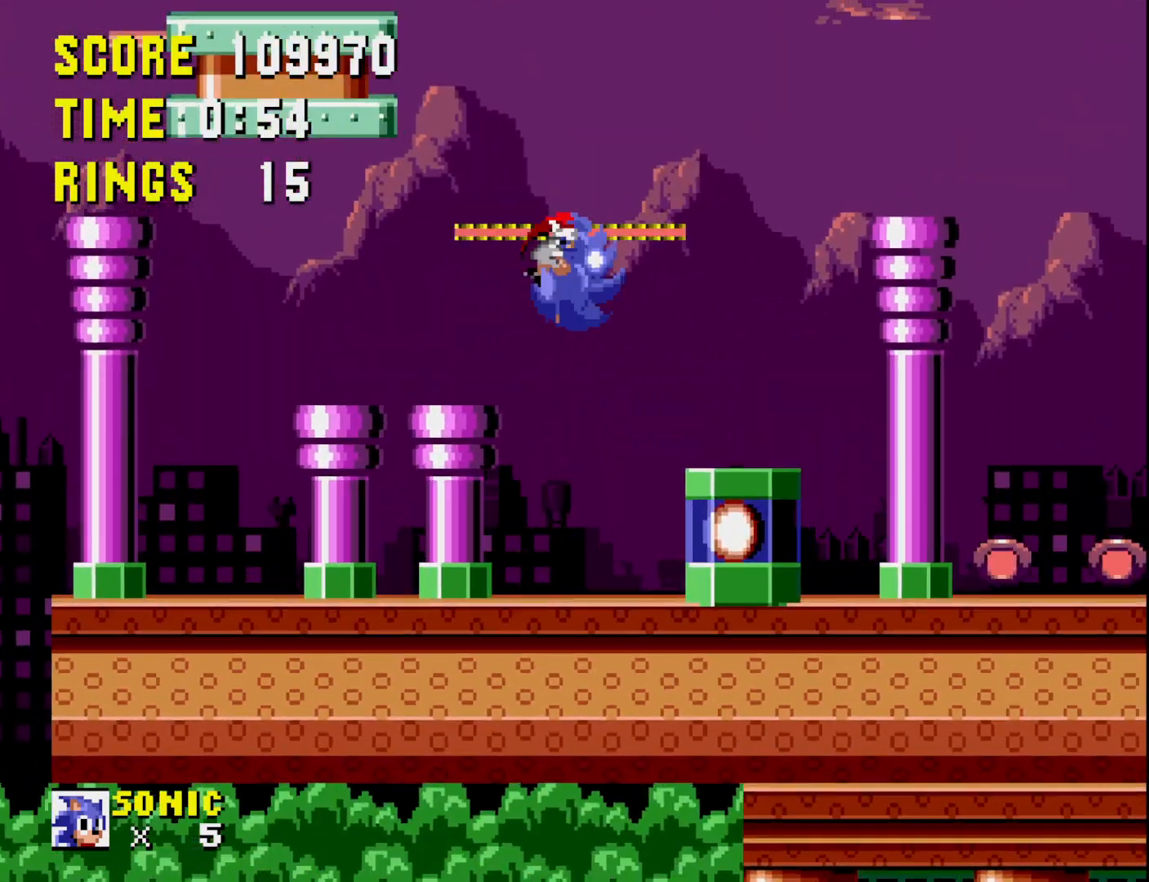
{"buttons": [], "right_stick": "center", "events": [[83, "DPAD_LEFT", "down"], [317, "DPAD_LEFT", "up"]]}
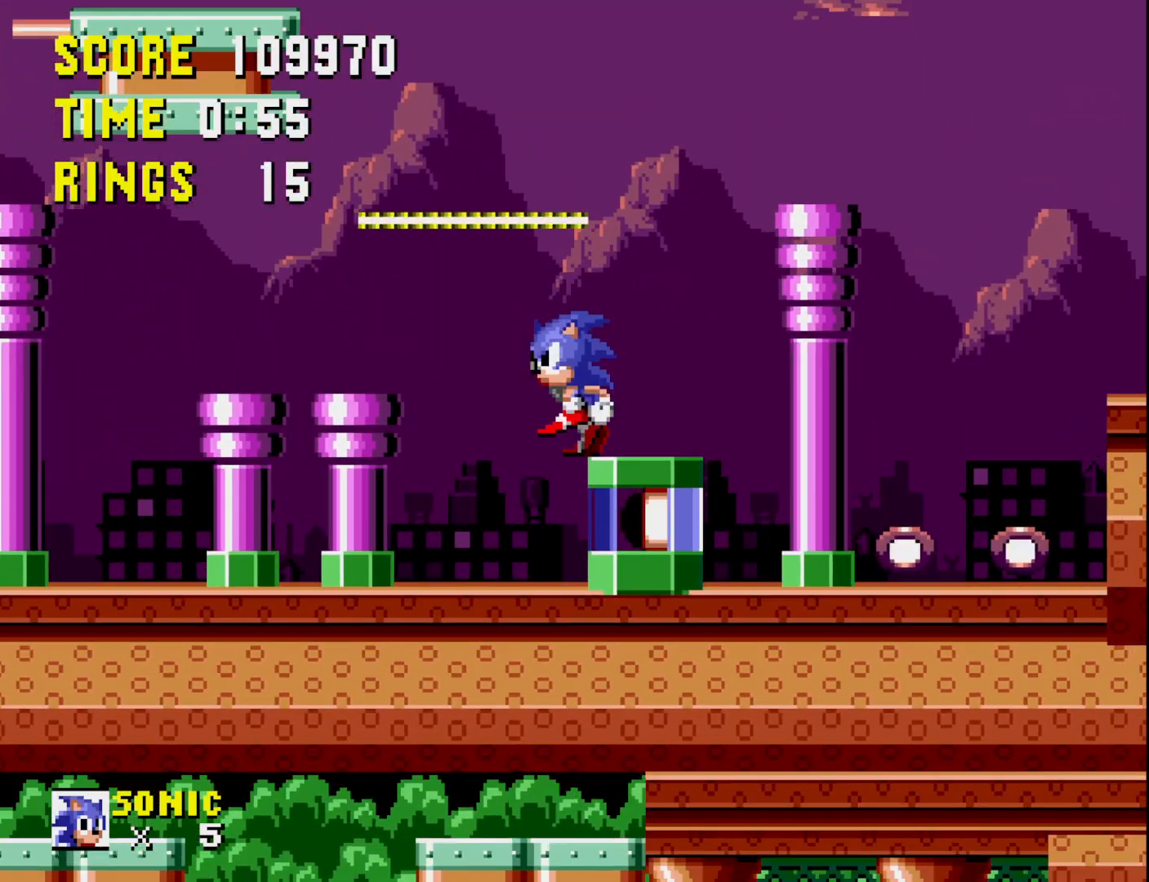
{"buttons": ["A", "DPAD_LEFT"], "right_stick": "center", "events": [[383, "A", "down"], [383, "DPAD_LEFT", "down"]]}
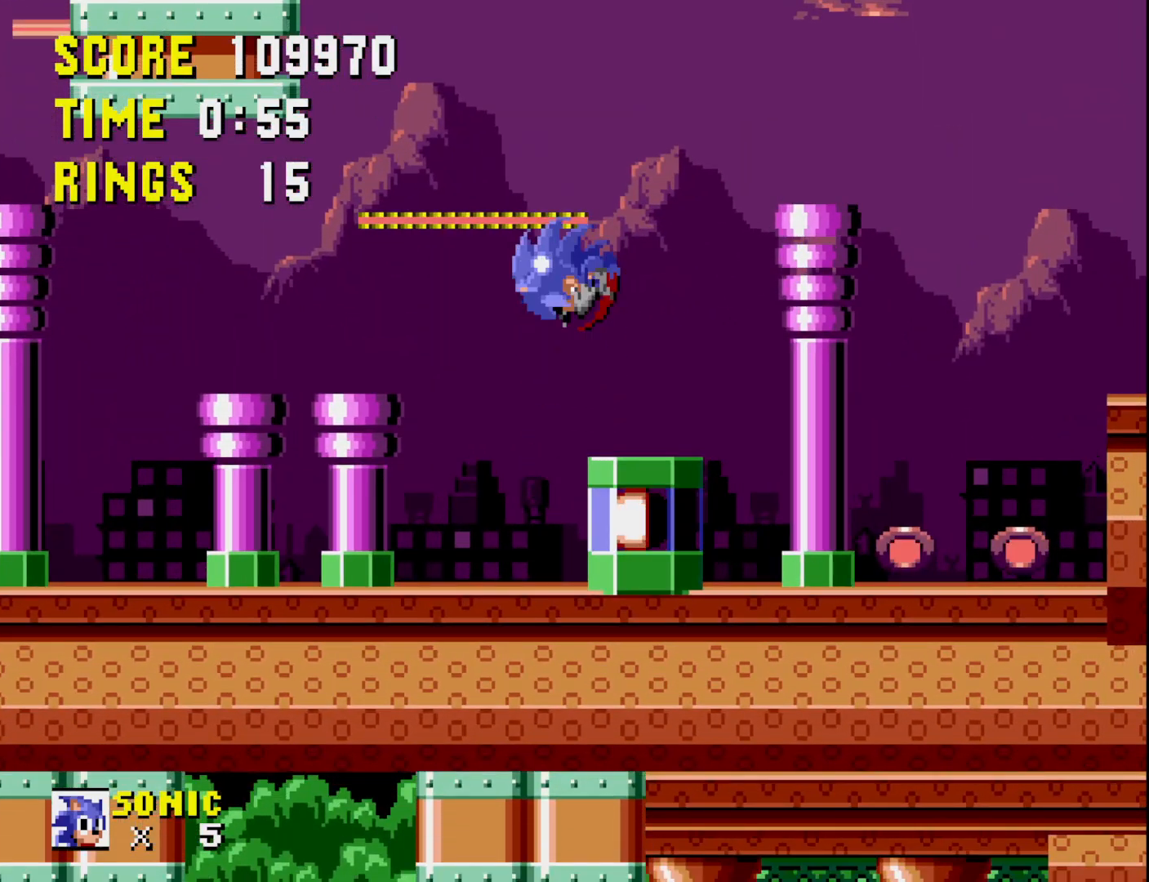
{"buttons": ["A", "DPAD_RIGHT"], "right_stick": "center", "events": [[200, "DPAD_LEFT", "up"], [283, "DPAD_RIGHT", "down"]]}
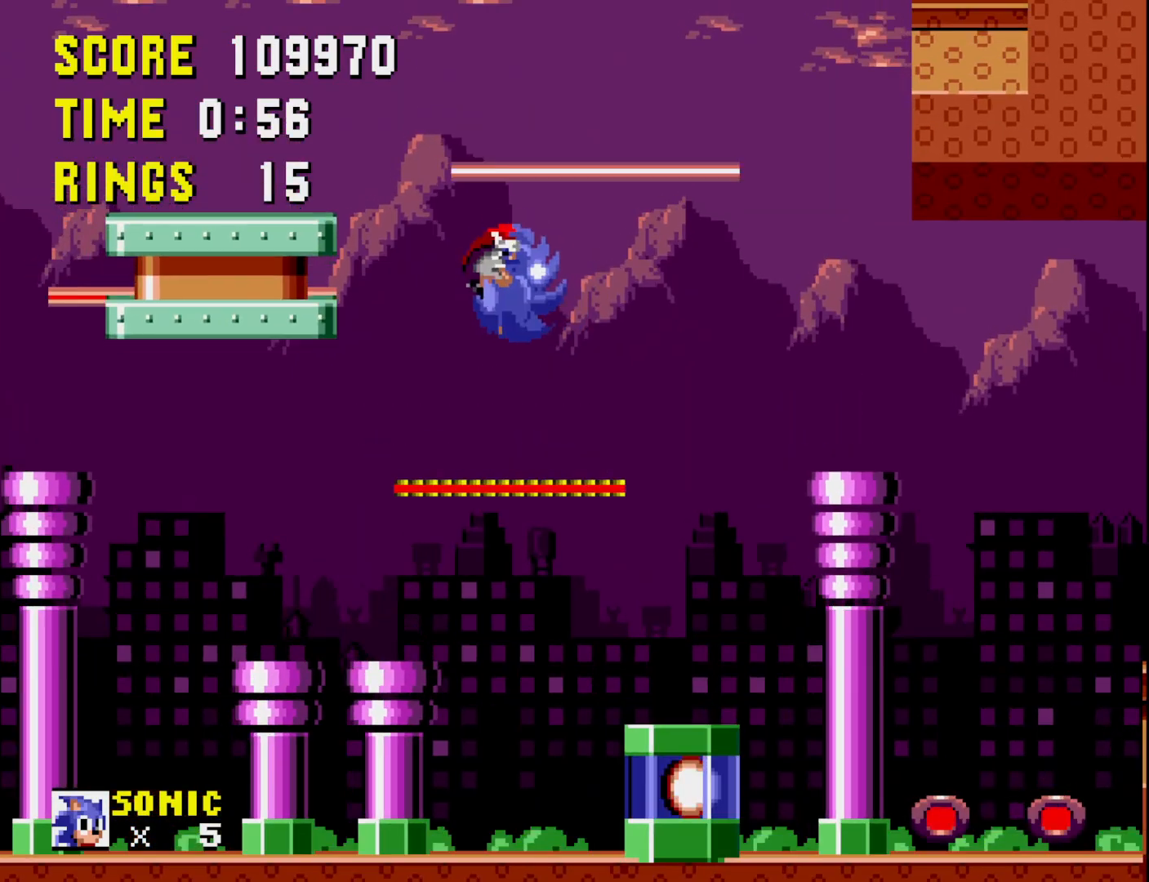
{"buttons": ["DPAD_RIGHT"], "right_stick": "center", "events": [[350, "A", "up"]]}
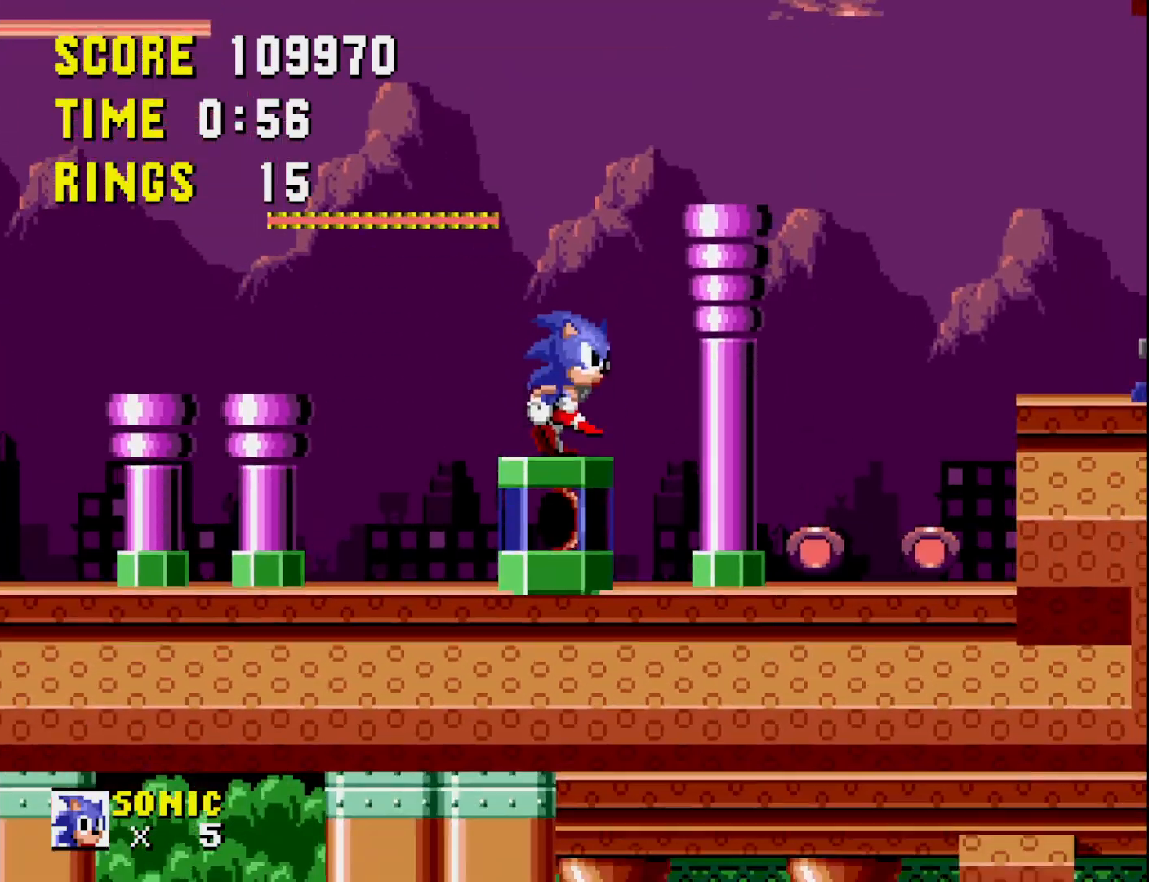
{"buttons": [], "right_stick": "center", "events": [[67, "A", "down"], [200, "A", "up"], [333, "DPAD_RIGHT", "up"]]}
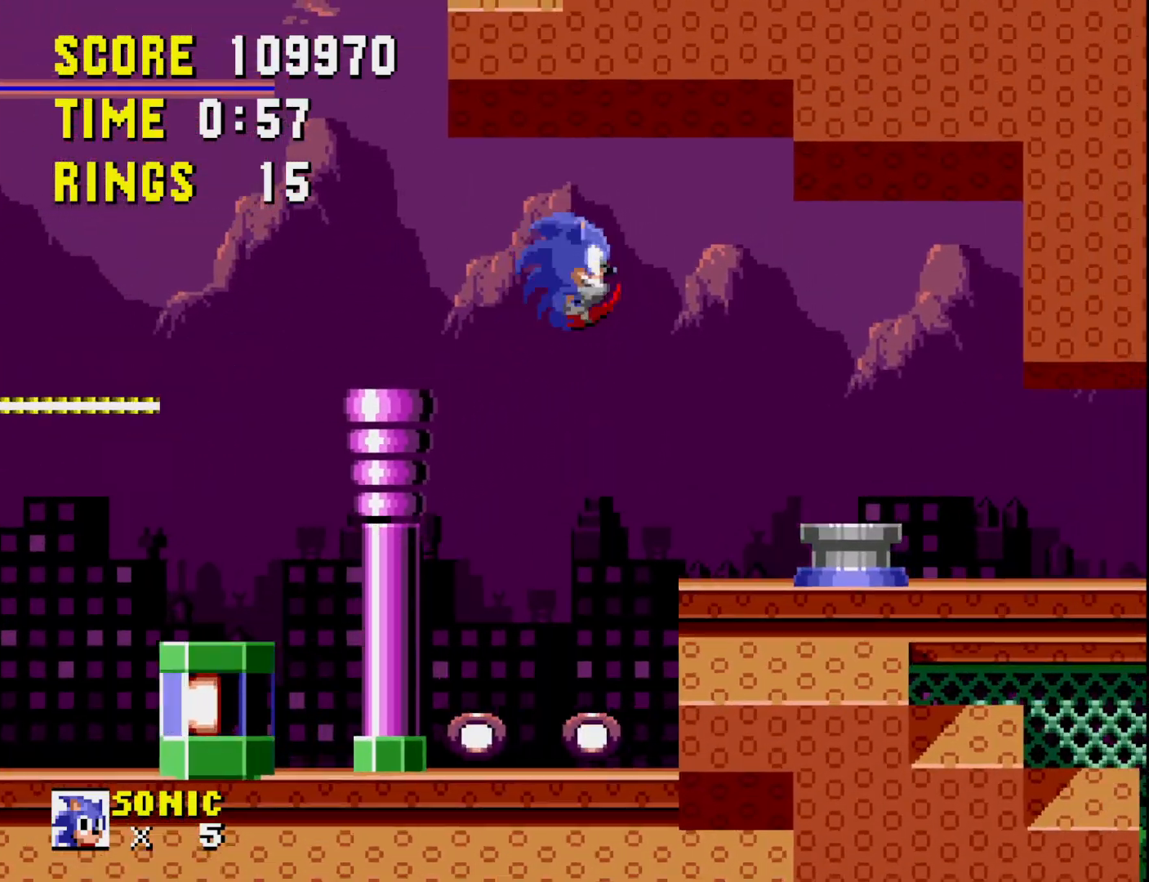
{"buttons": ["A"], "right_stick": "center", "events": [[17, "DPAD_LEFT", "down"], [150, "DPAD_LEFT", "up"], [500, "A", "down"]]}
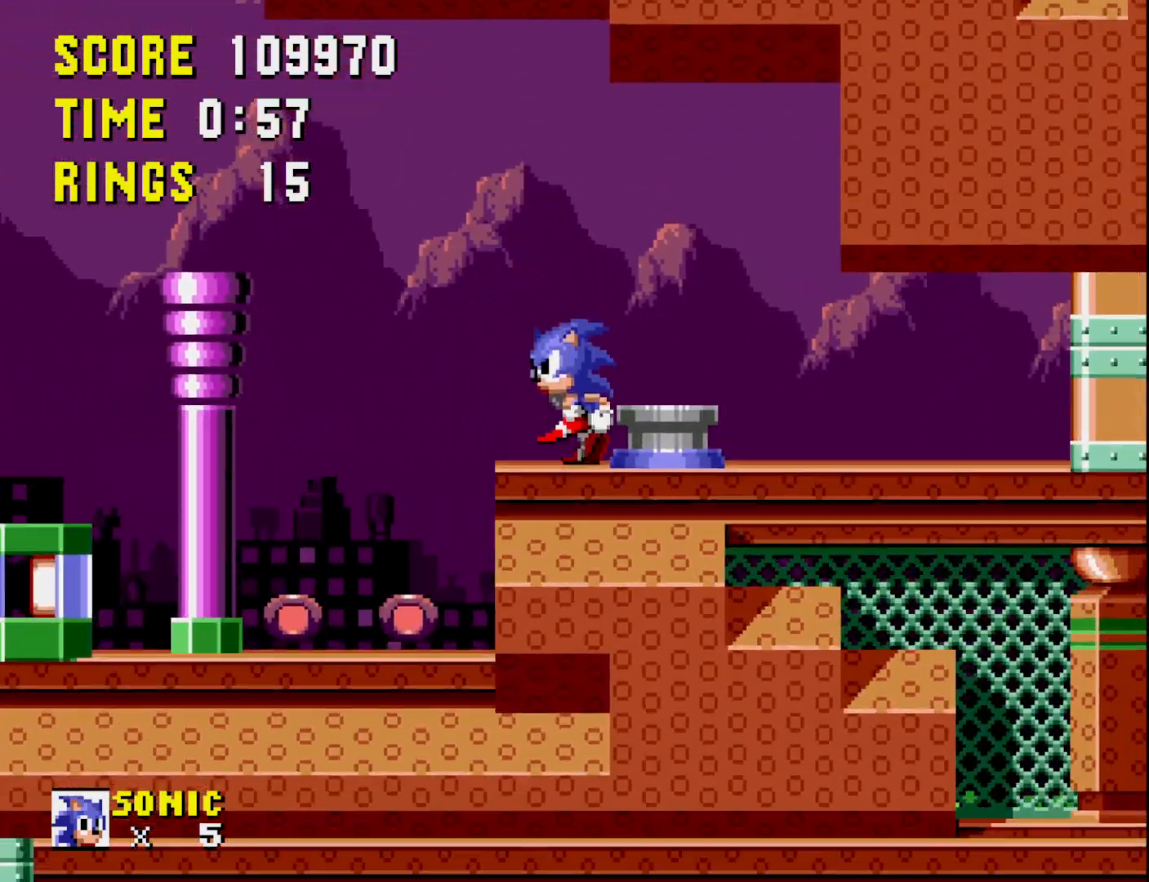
{"buttons": ["DPAD_RIGHT"], "right_stick": "center", "events": [[100, "A", "up"], [300, "DPAD_LEFT", "down"], [333, "DPAD_LEFT", "up"], [417, "DPAD_RIGHT", "down"]]}
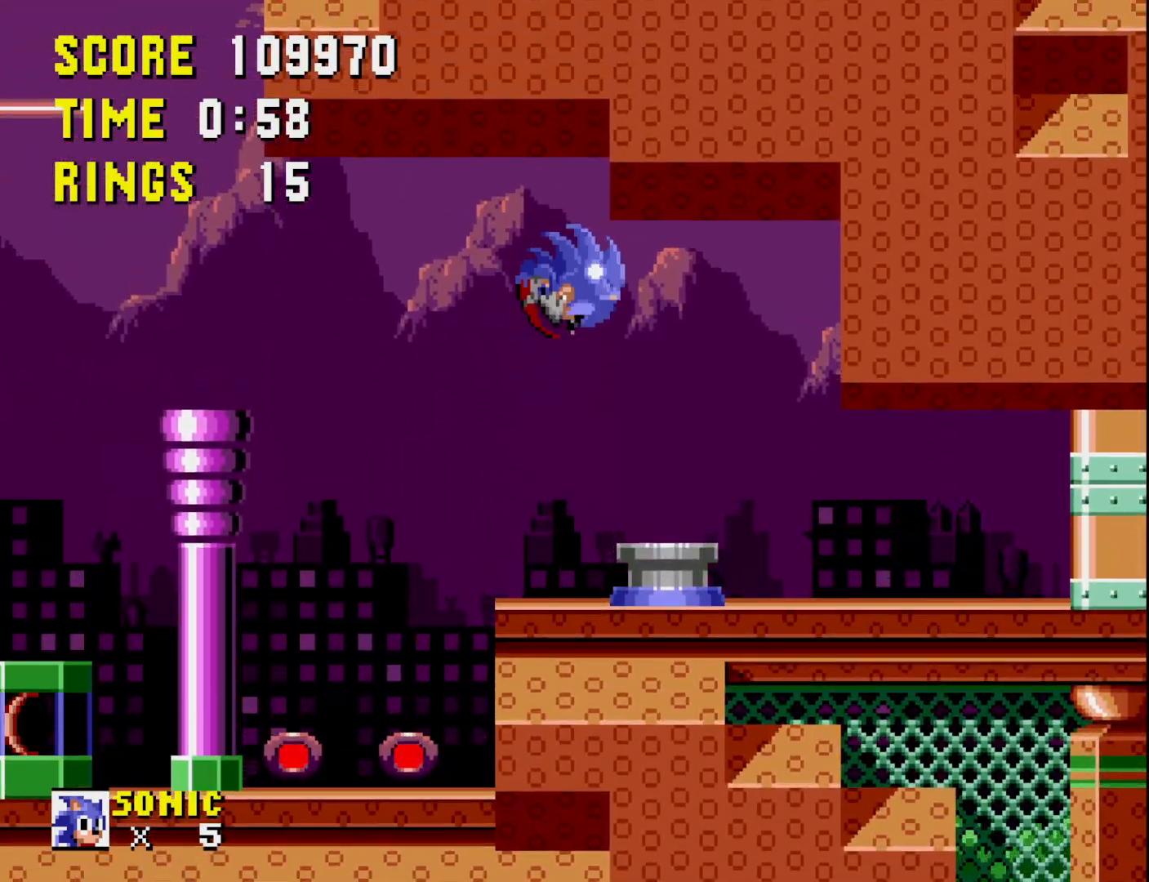
{"buttons": ["DPAD_RIGHT"], "right_stick": "center", "events": []}
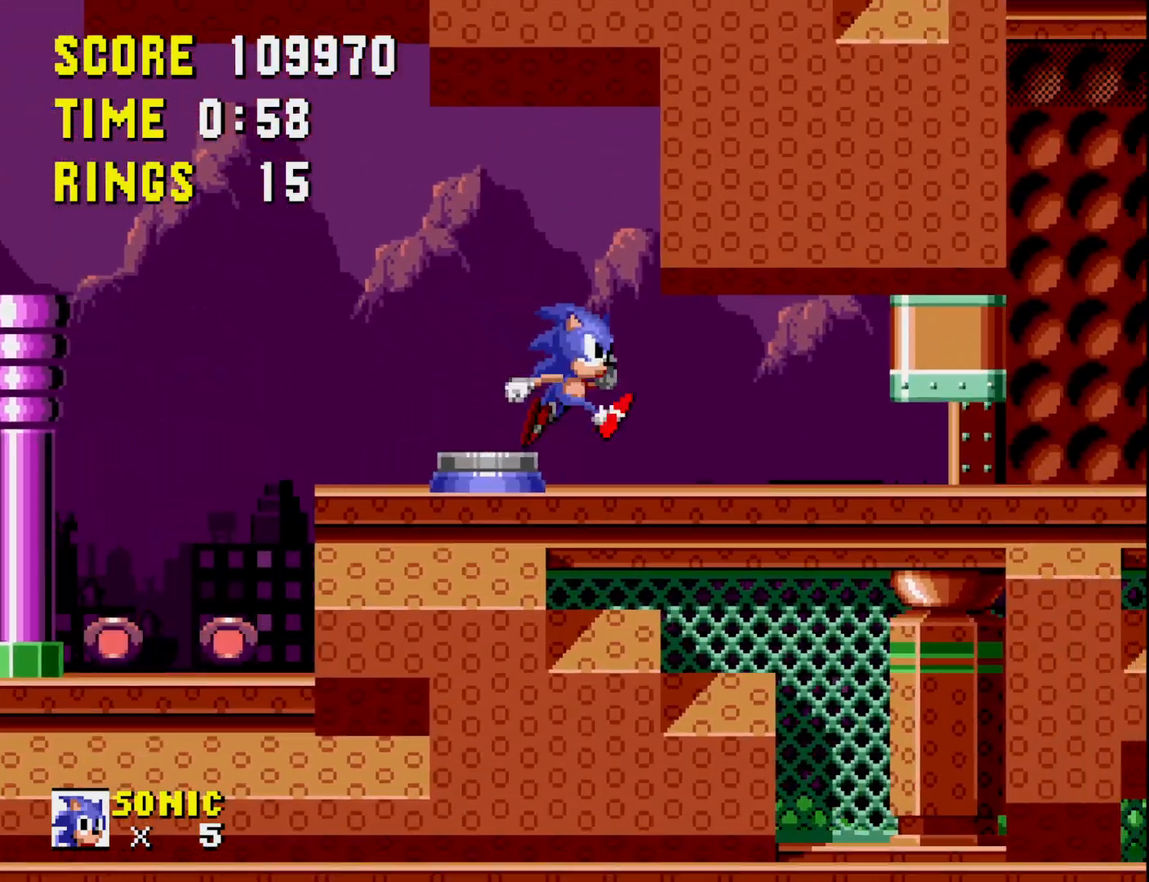
{"buttons": ["DPAD_RIGHT"], "right_stick": "center", "events": []}
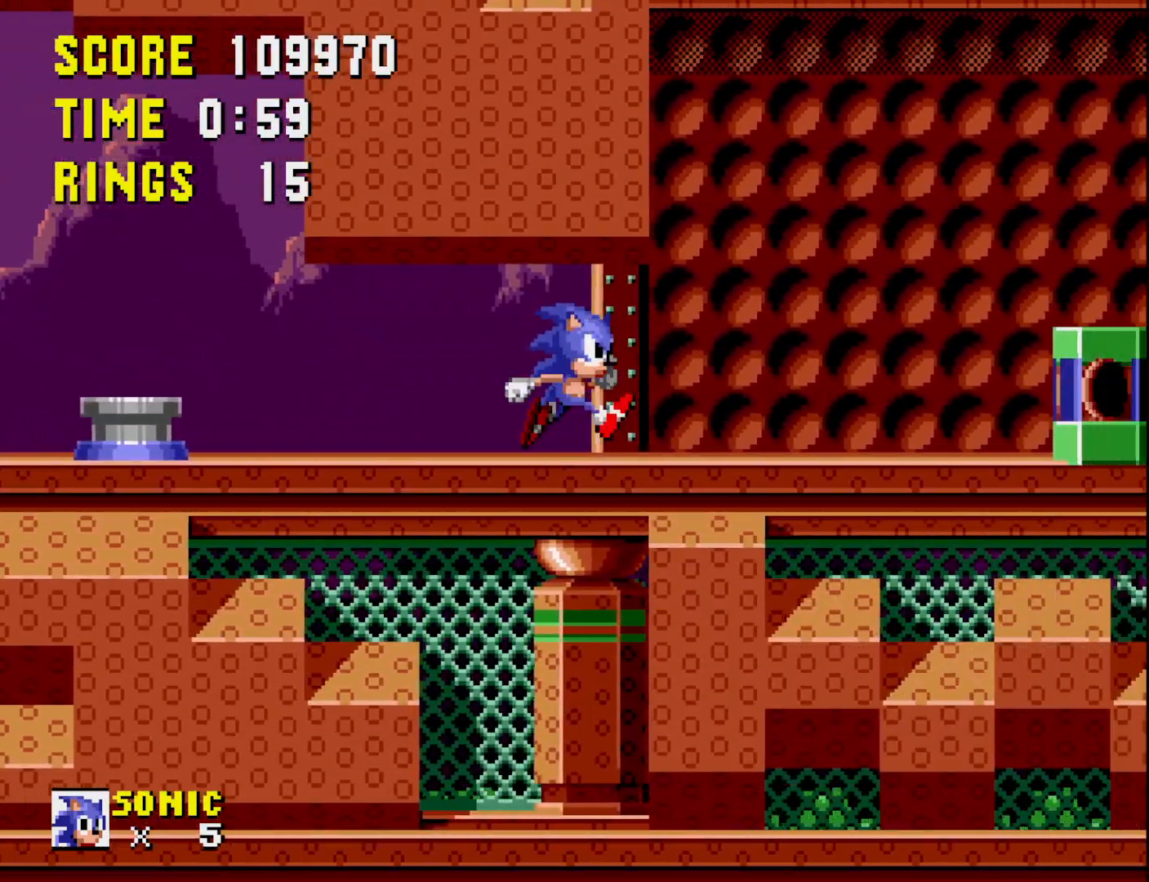
{"buttons": ["DPAD_LEFT"], "right_stick": "center", "events": [[267, "A", "down"], [300, "DPAD_RIGHT", "up"], [367, "A", "up"], [450, "DPAD_LEFT", "down"]]}
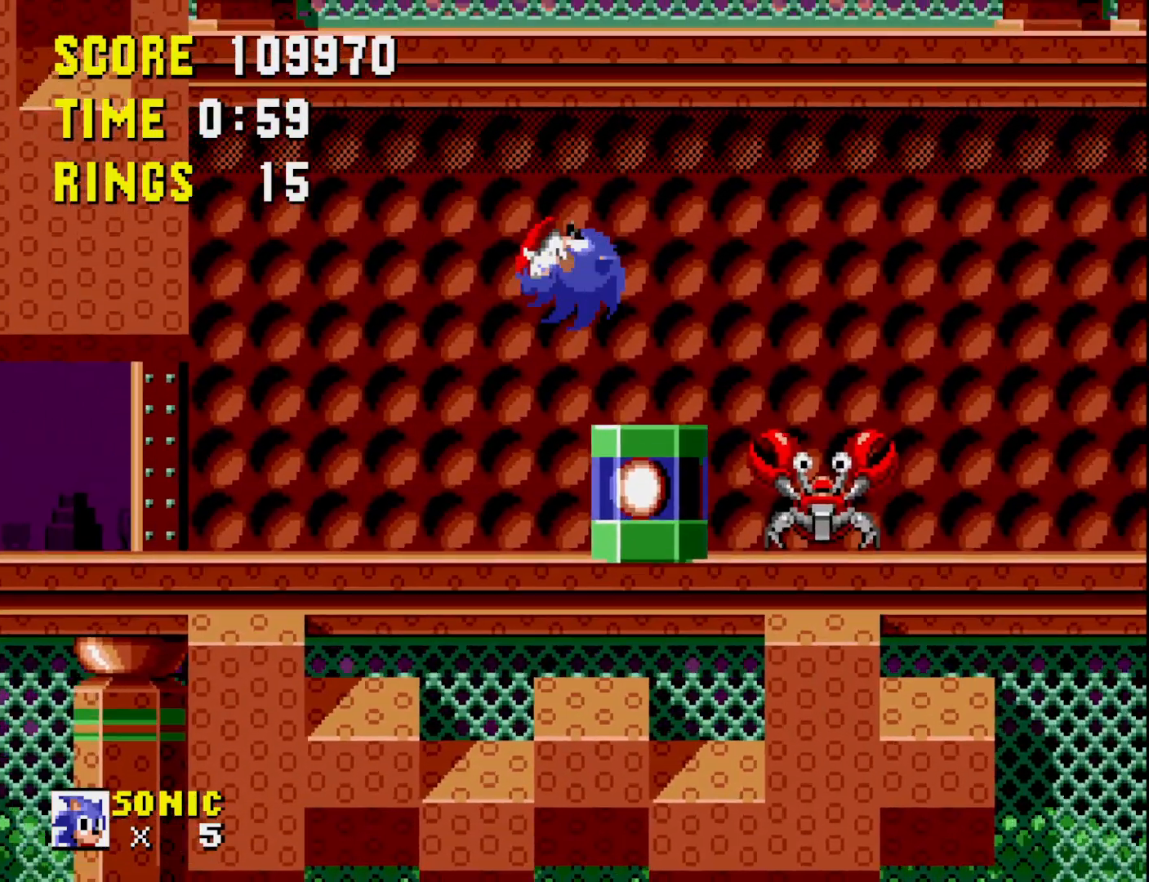
{"buttons": ["DPAD_RIGHT"], "right_stick": "center", "events": [[150, "DPAD_LEFT", "up"], [233, "DPAD_RIGHT", "down"], [367, "DPAD_RIGHT", "up"], [500, "DPAD_RIGHT", "down"]]}
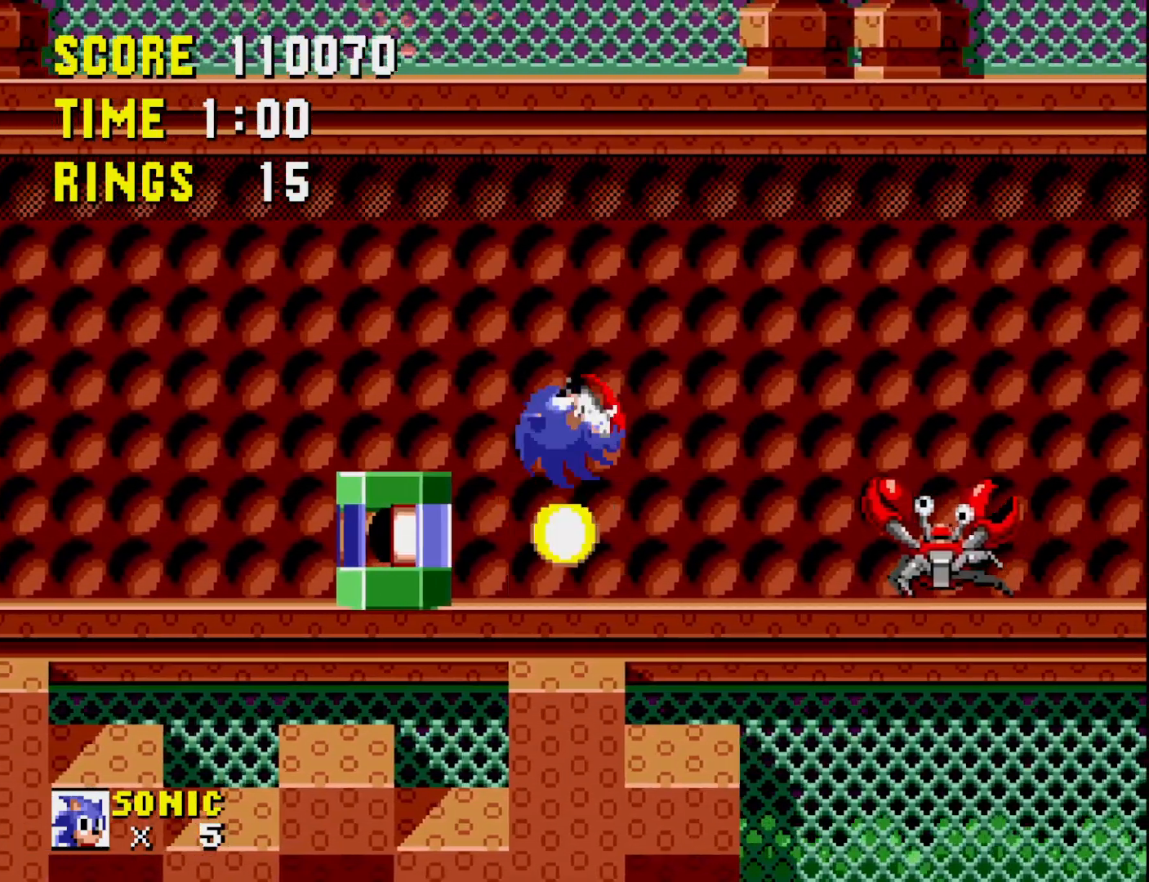
{"buttons": ["DPAD_LEFT"], "right_stick": "center", "events": [[333, "DPAD_RIGHT", "up"], [450, "DPAD_LEFT", "down"]]}
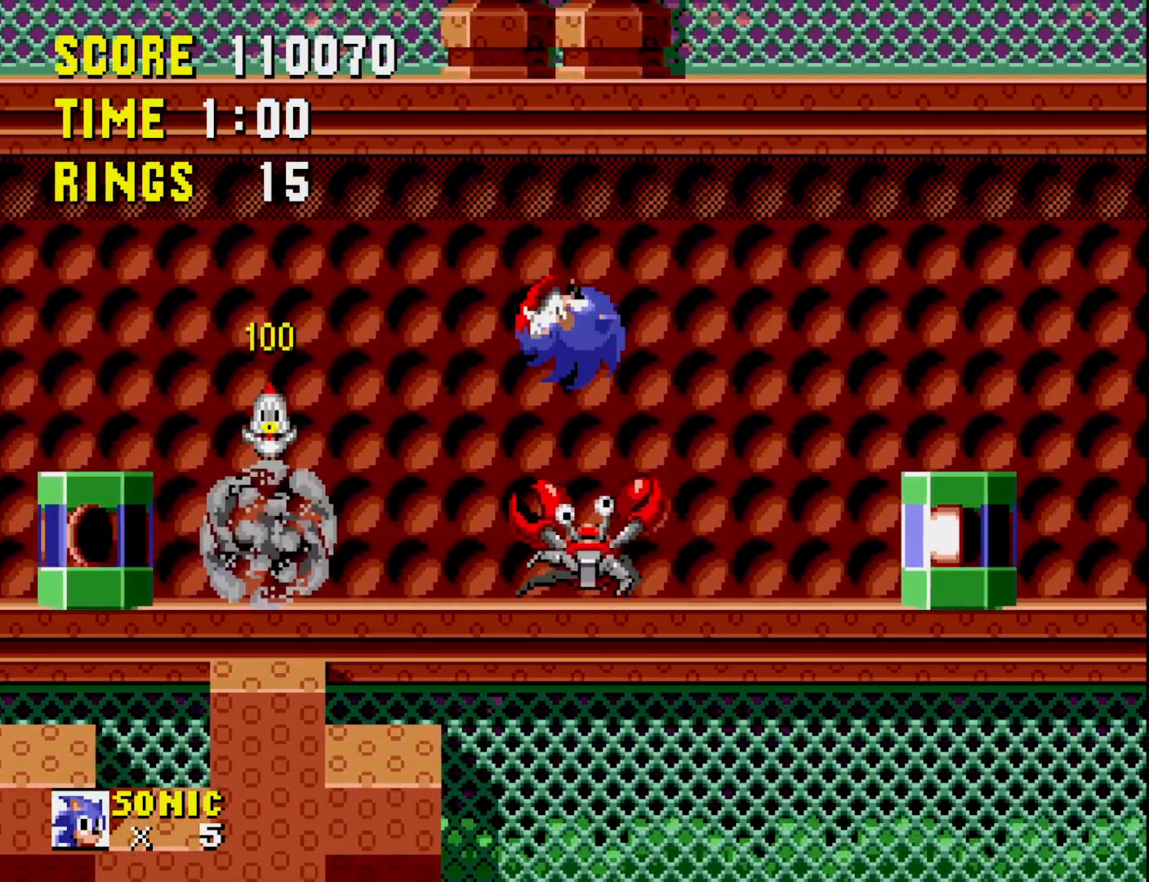
{"buttons": [], "right_stick": "center", "events": [[50, "DPAD_LEFT", "up"], [133, "DPAD_RIGHT", "down"], [467, "DPAD_RIGHT", "up"]]}
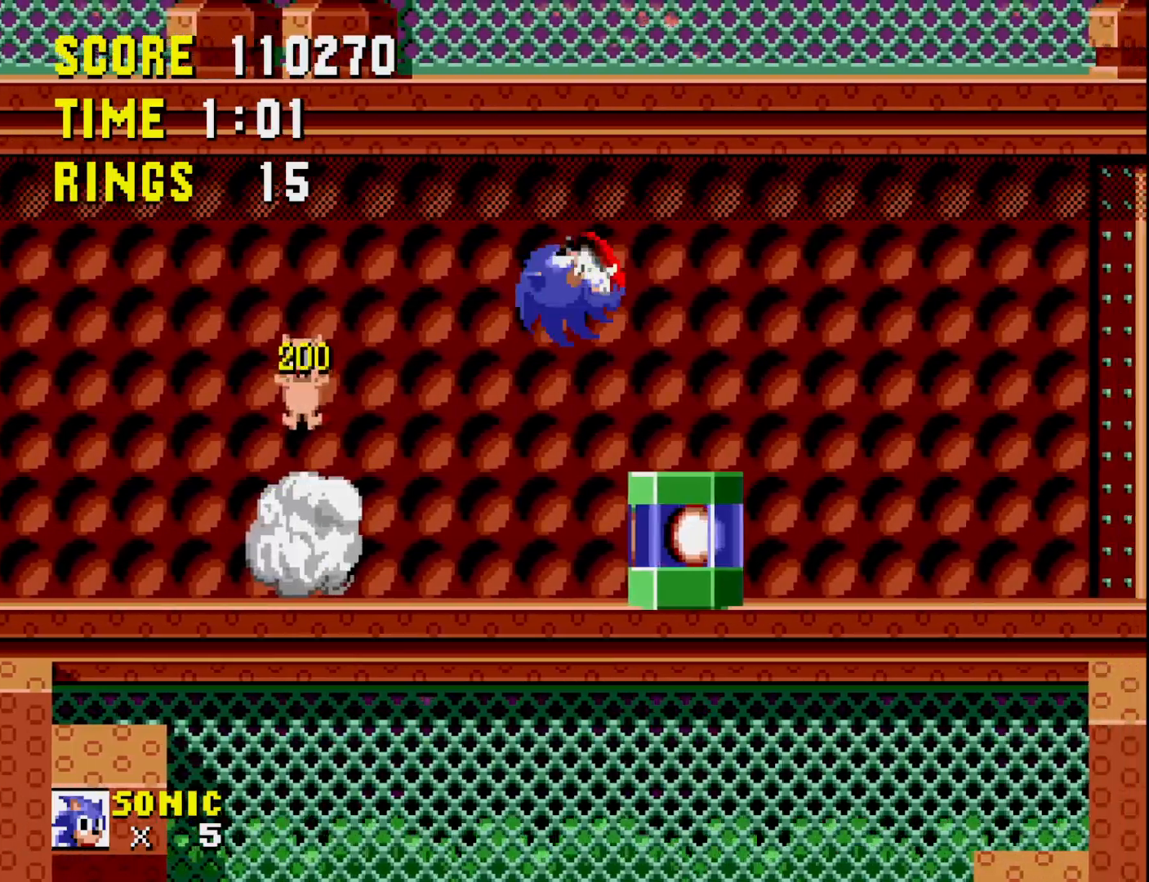
{"buttons": ["DPAD_RIGHT"], "right_stick": "center", "events": [[433, "DPAD_RIGHT", "down"]]}
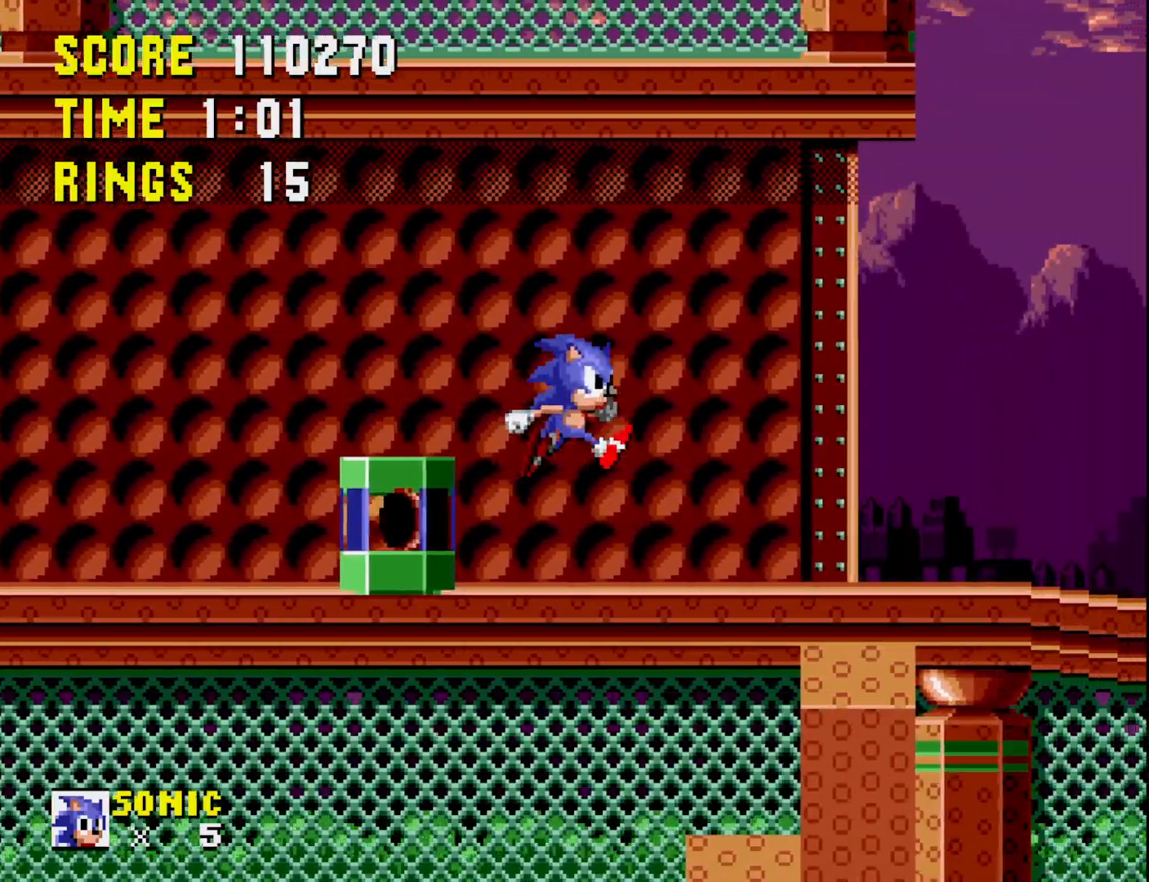
{"buttons": [], "right_stick": "center", "events": [[400, "DPAD_RIGHT", "up"]]}
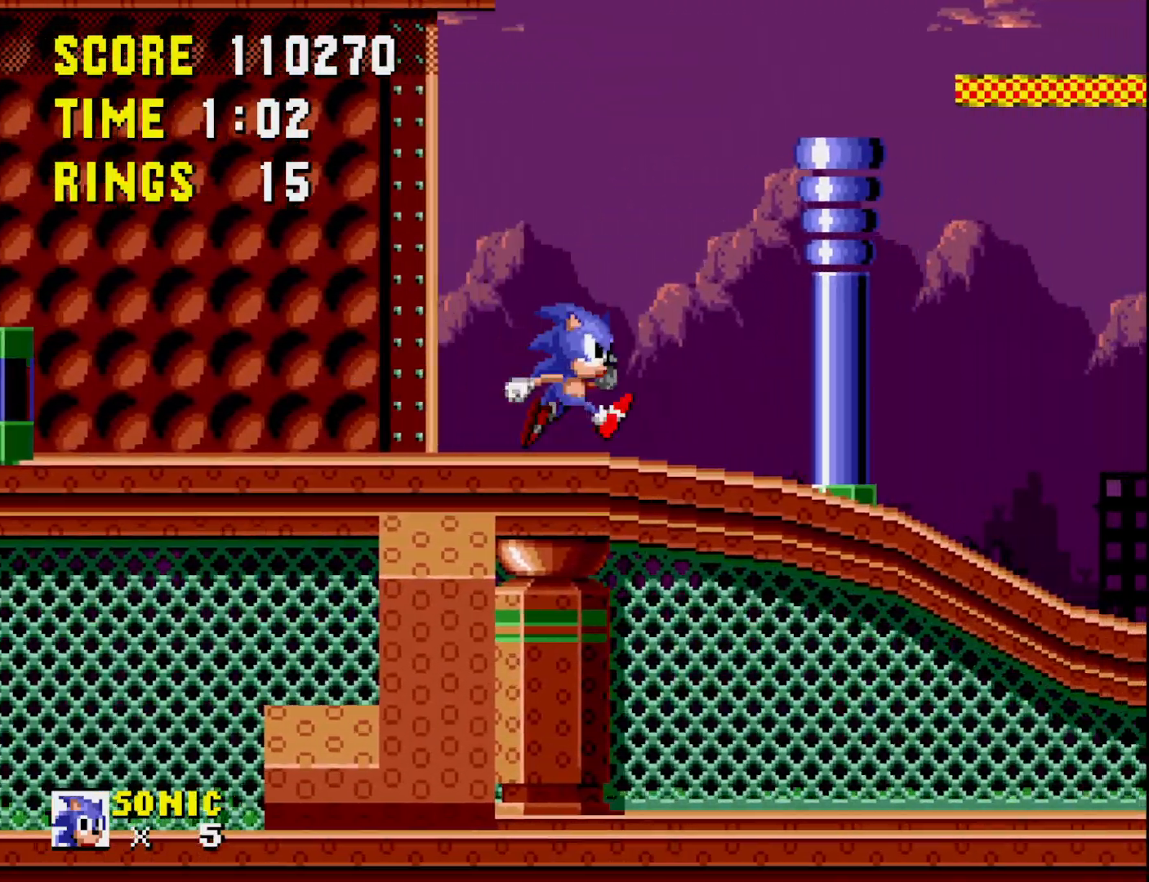
{"buttons": ["DPAD_DOWN"], "right_stick": "center", "events": [[300, "DPAD_DOWN", "down"]]}
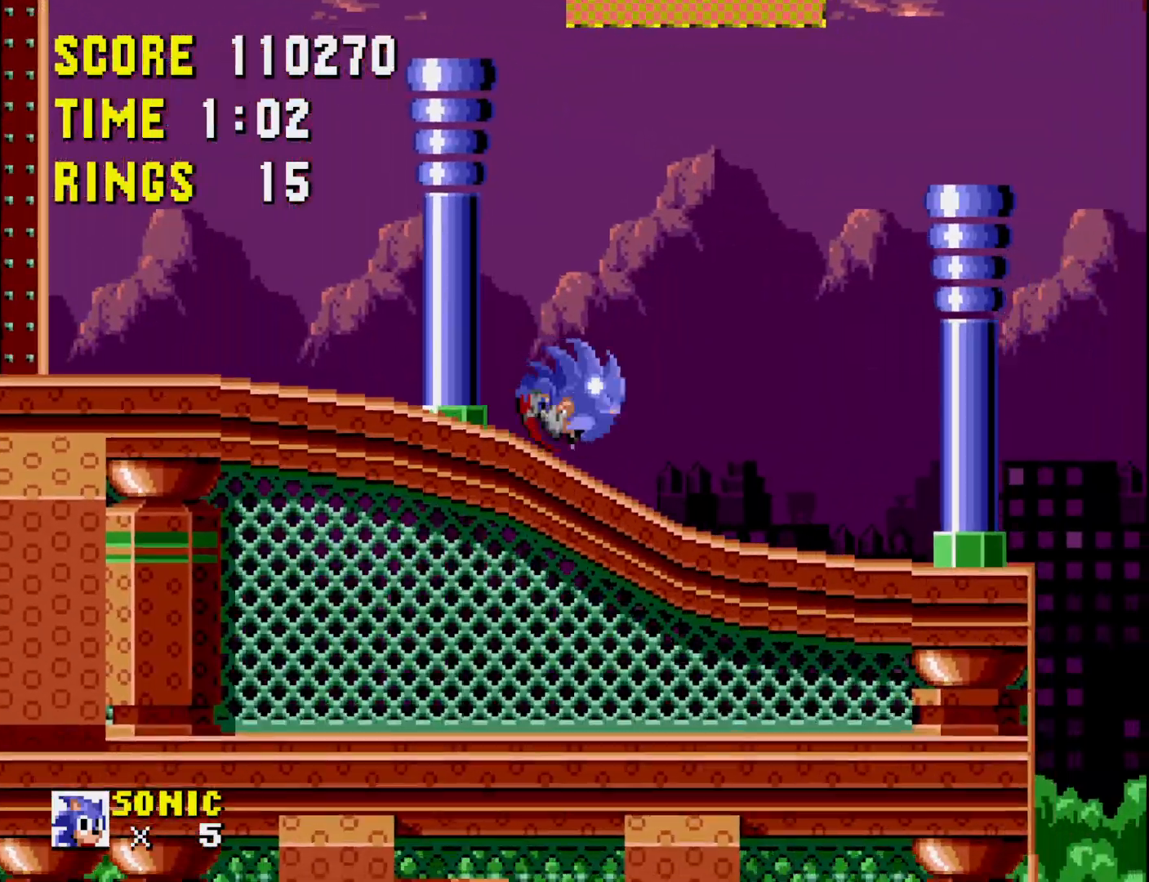
{"buttons": ["A"], "right_stick": "center", "events": [[433, "A", "down"], [450, "DPAD_DOWN", "up"]]}
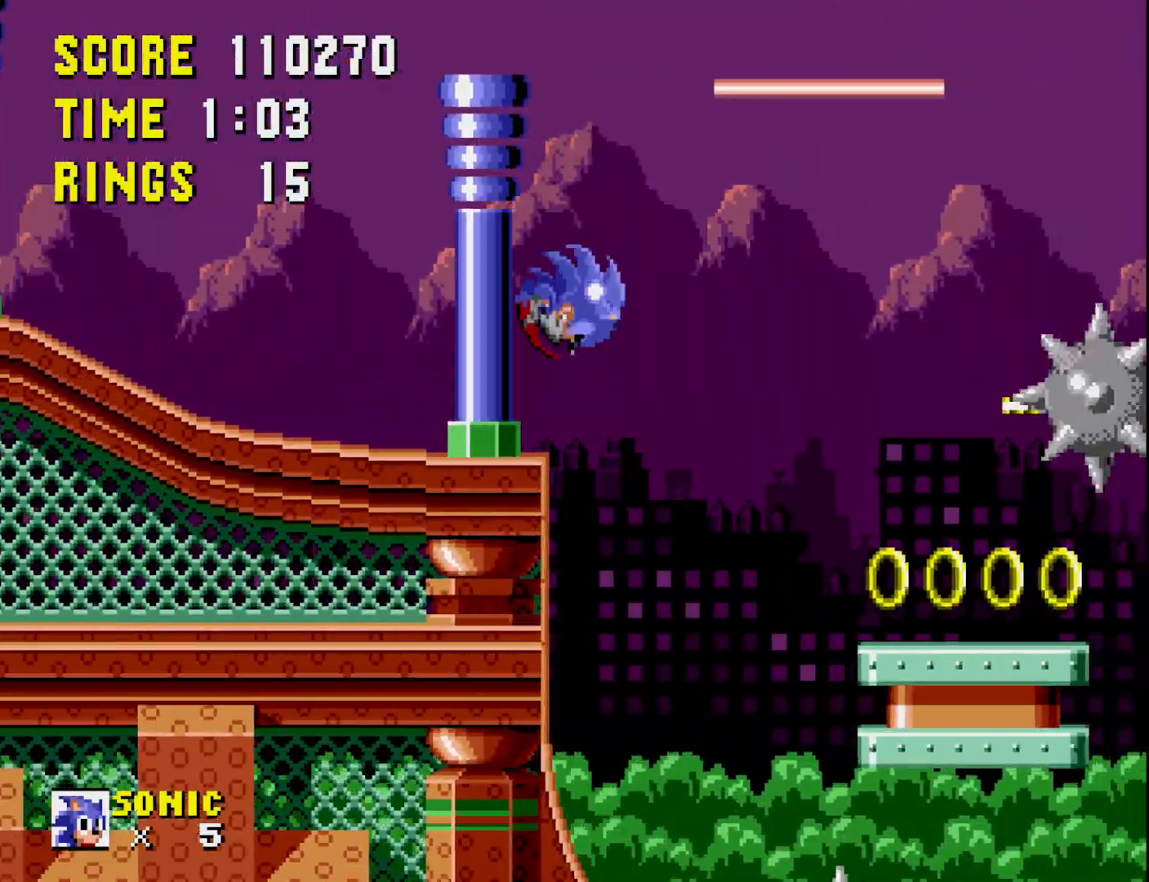
{"buttons": ["A", "DPAD_LEFT"], "right_stick": "center", "events": [[167, "DPAD_LEFT", "down"], [200, "A", "up"], [467, "A", "down"]]}
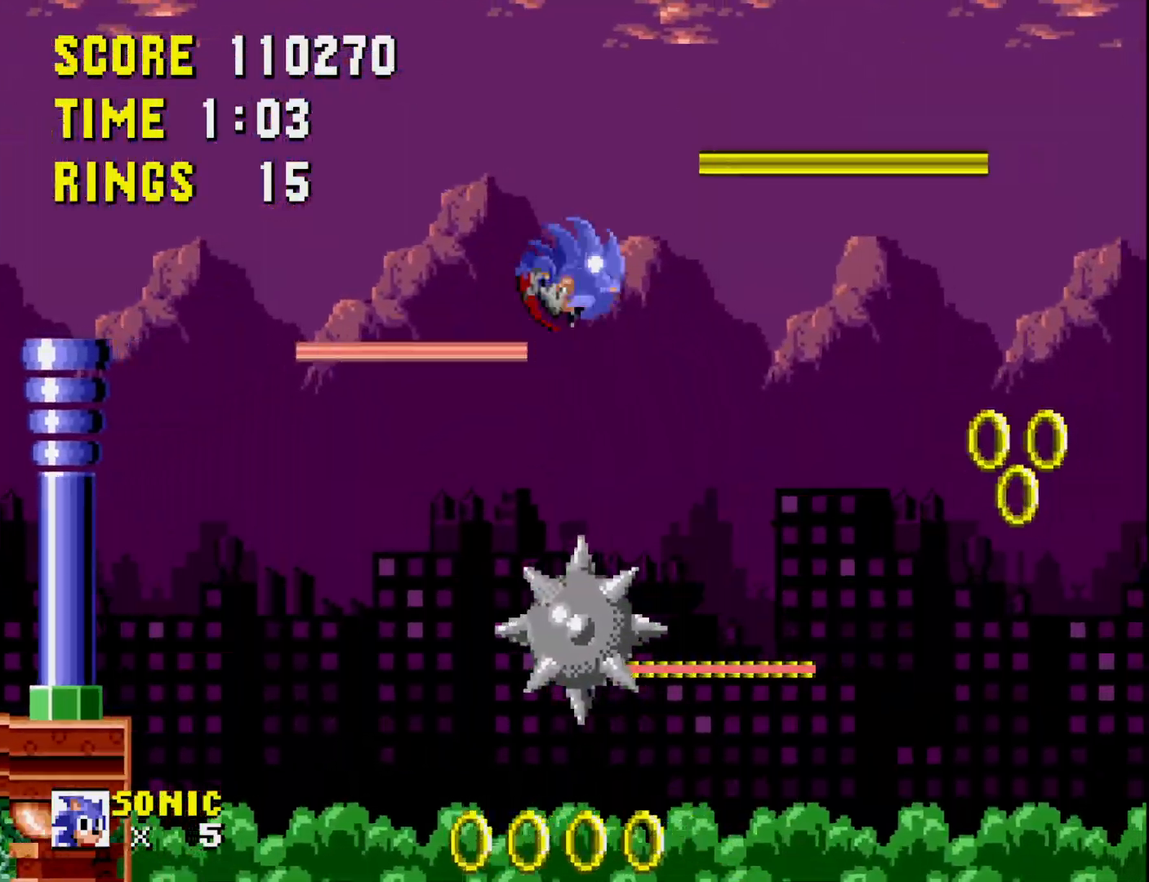
{"buttons": ["DPAD_LEFT"], "right_stick": "center", "events": [[133, "DPAD_LEFT", "up"], [167, "DPAD_LEFT", "down"], [383, "A", "up"]]}
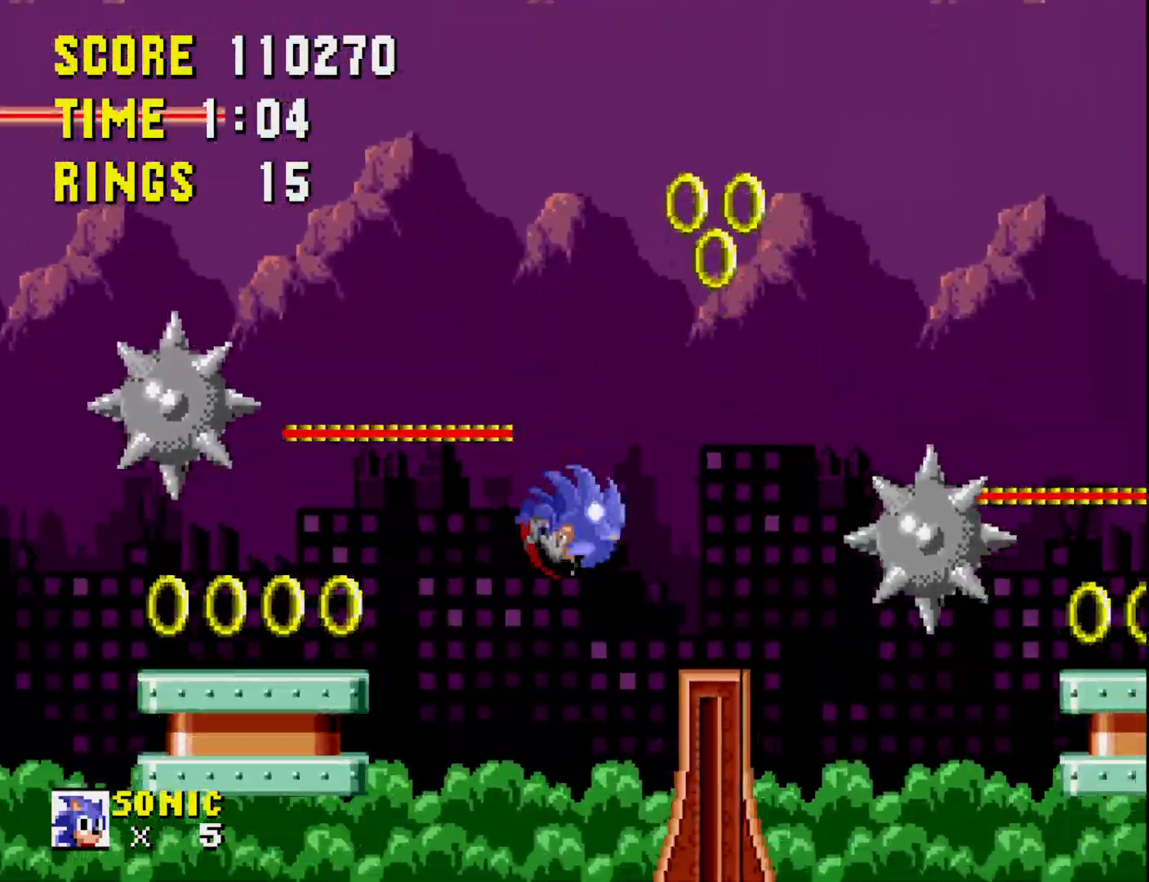
{"buttons": [], "right_stick": "center", "events": [[383, "DPAD_LEFT", "up"]]}
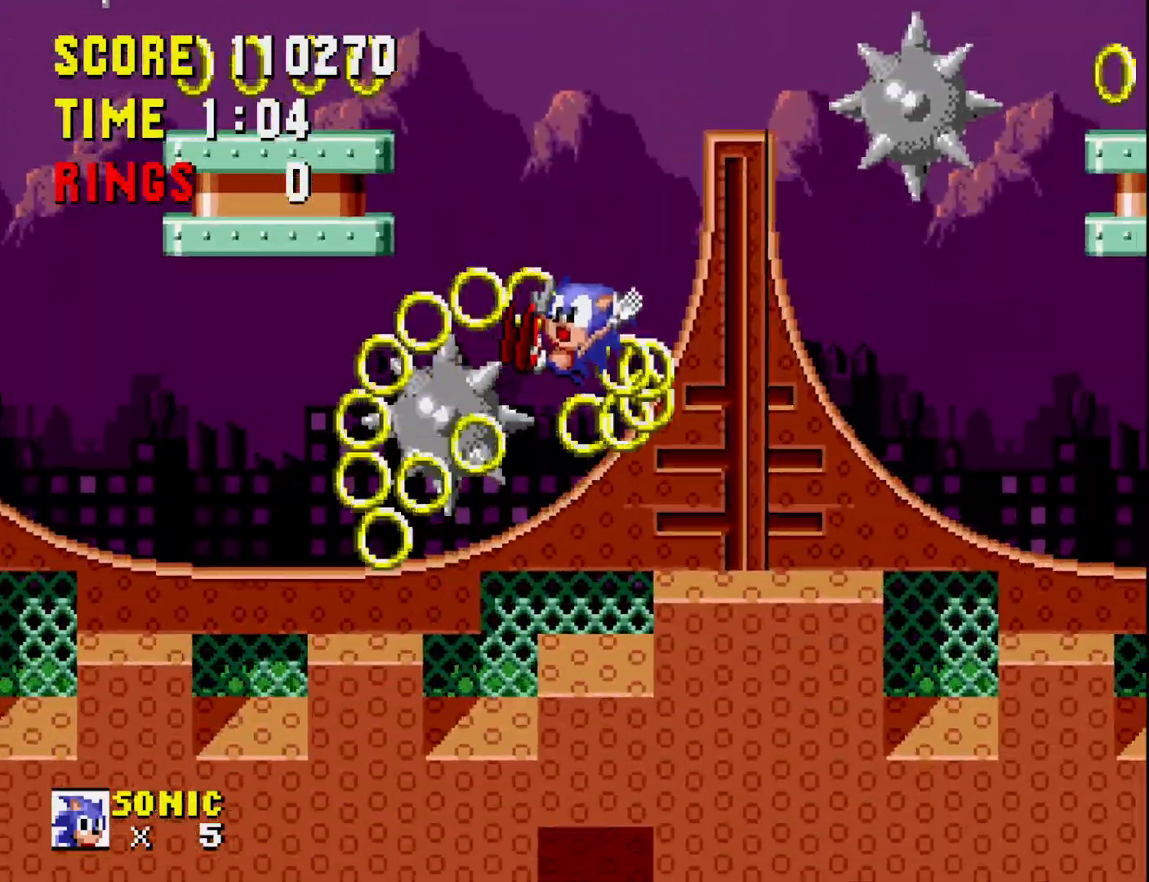
{"buttons": ["DPAD_RIGHT"], "right_stick": "center", "events": [[333, "DPAD_RIGHT", "down"]]}
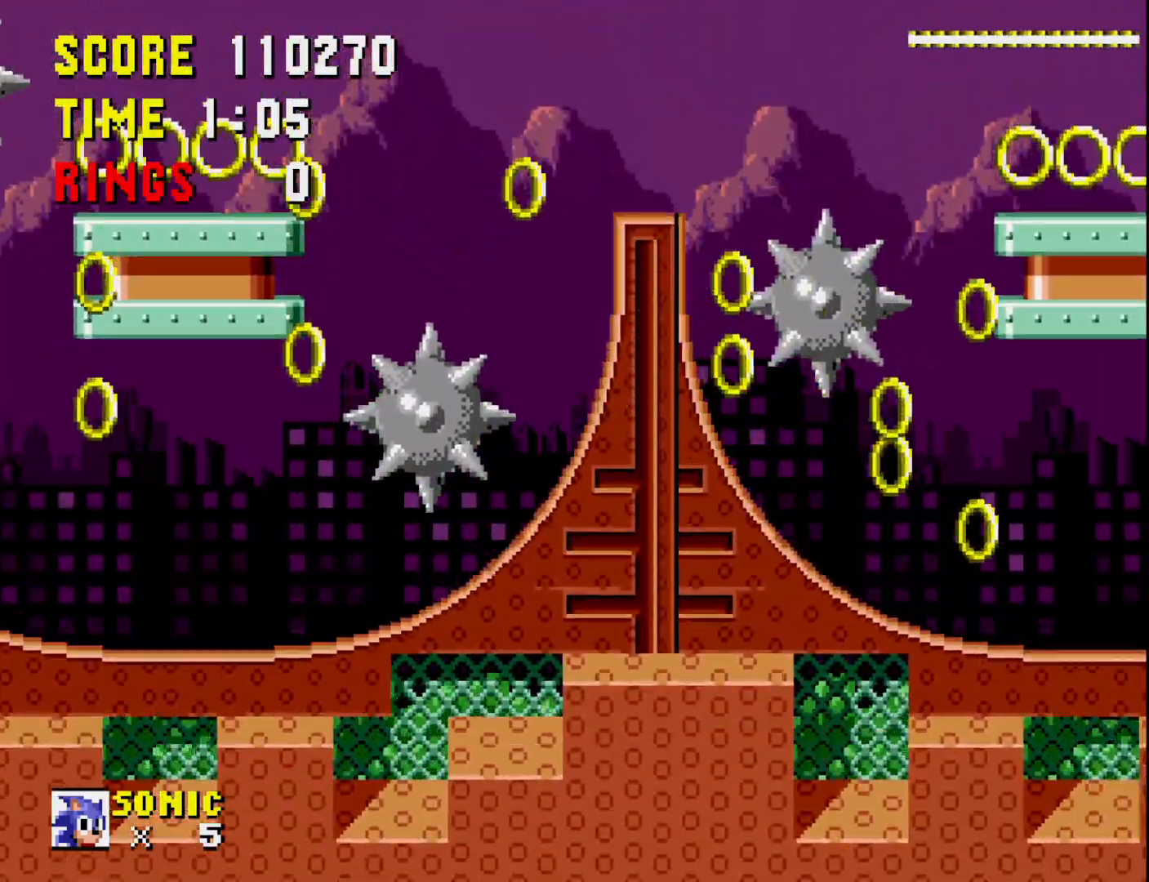
{"buttons": ["A", "DPAD_RIGHT"], "right_stick": "center", "events": [[133, "DPAD_RIGHT", "up"], [233, "DPAD_LEFT", "down"], [383, "DPAD_LEFT", "up"], [417, "A", "down"], [467, "DPAD_RIGHT", "down"]]}
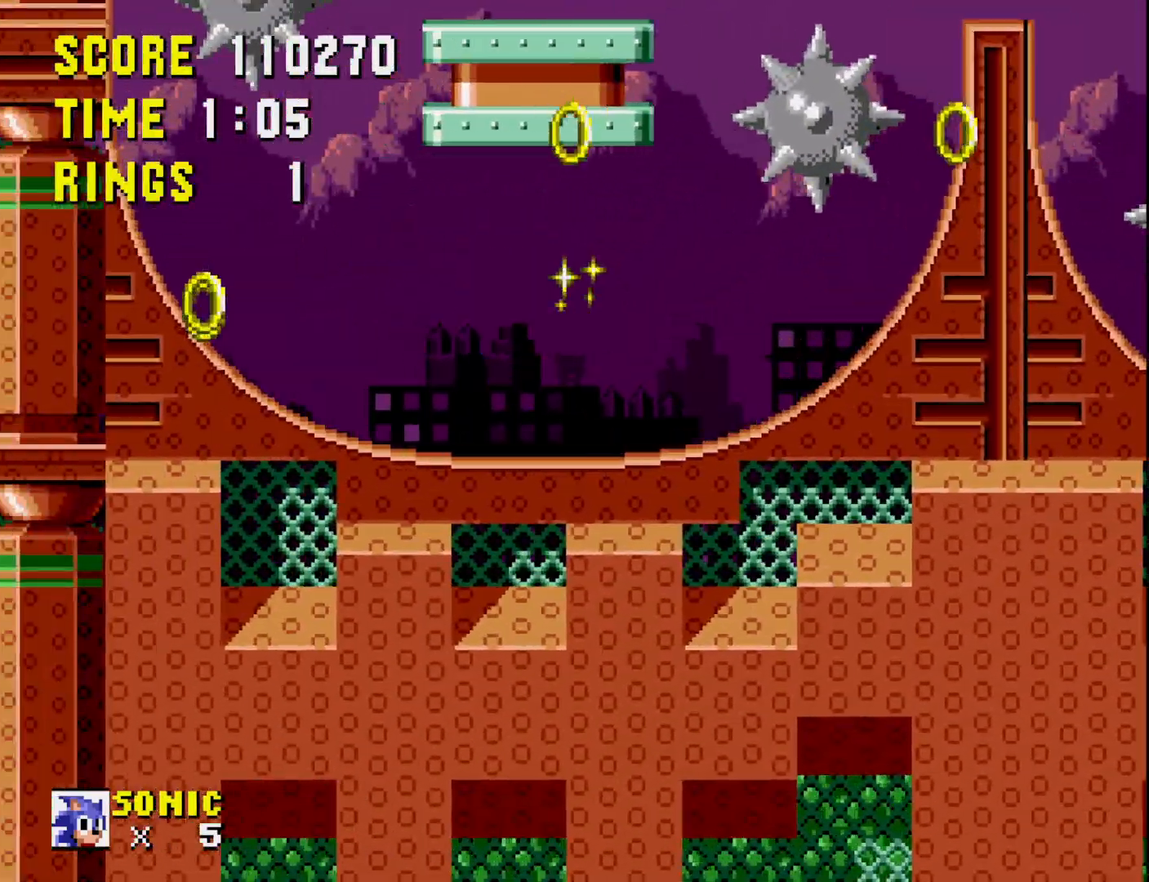
{"buttons": ["DPAD_RIGHT"], "right_stick": "center", "events": [[467, "A", "up"]]}
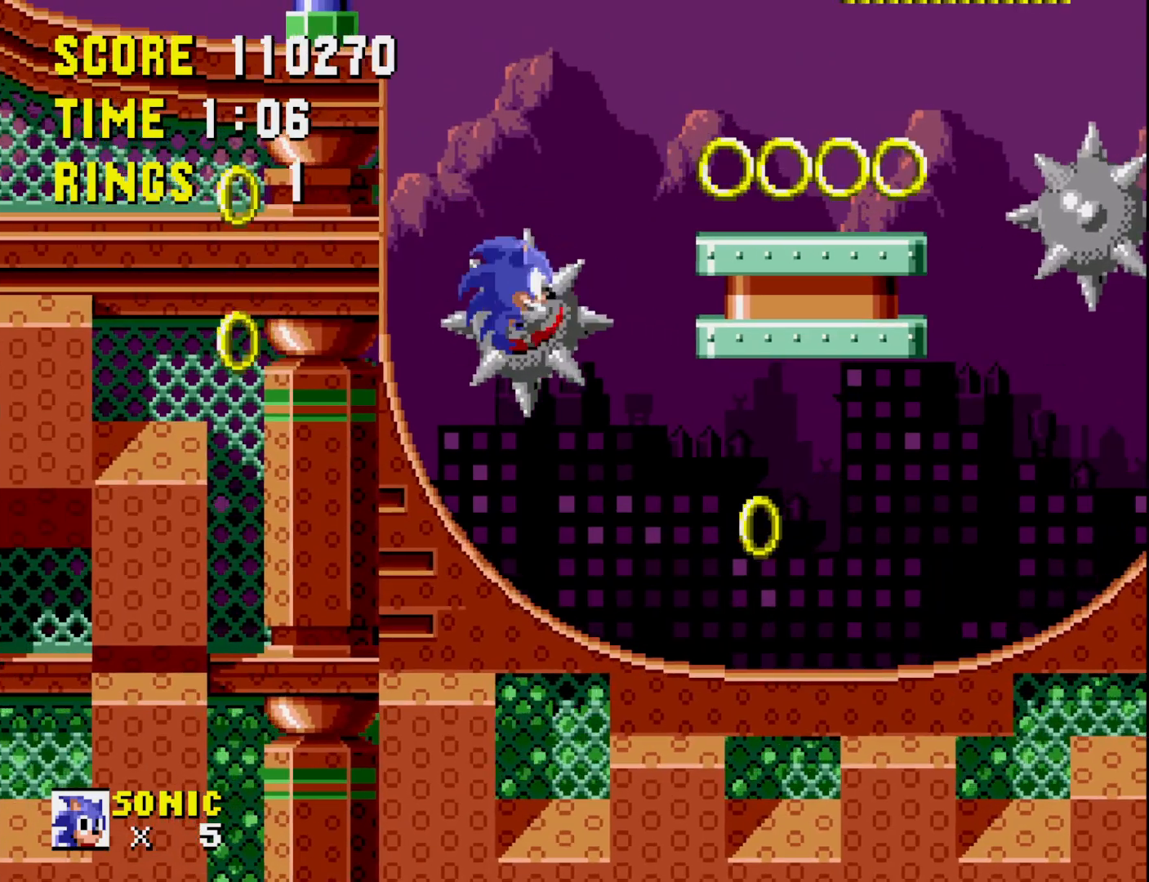
{"buttons": ["A"], "right_stick": "center", "events": [[483, "A", "down"], [483, "DPAD_RIGHT", "up"]]}